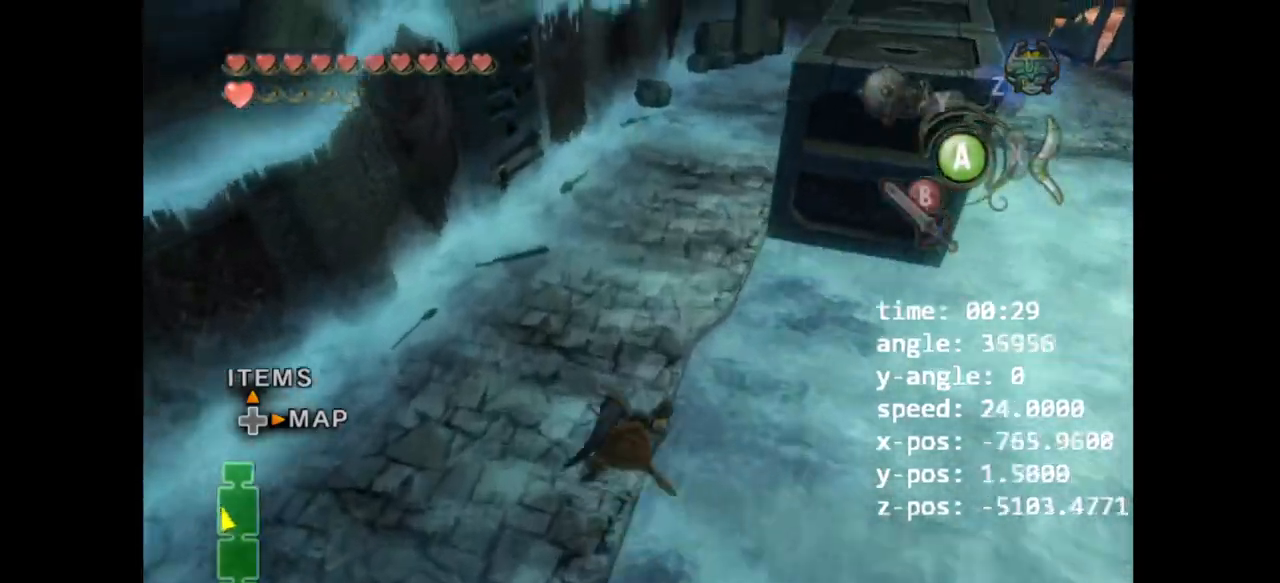
Gameplay with a controller (Nintendo layout); each line is a JSON object with the inputs held at the frame after it. "events" lists button and stick changes between this image and that frame as [ms after this image, input, new state], when the widget could be followed in between. Not read: B L3 R3.
{"buttons": [], "left_stick": "up", "right_stick": "center"}
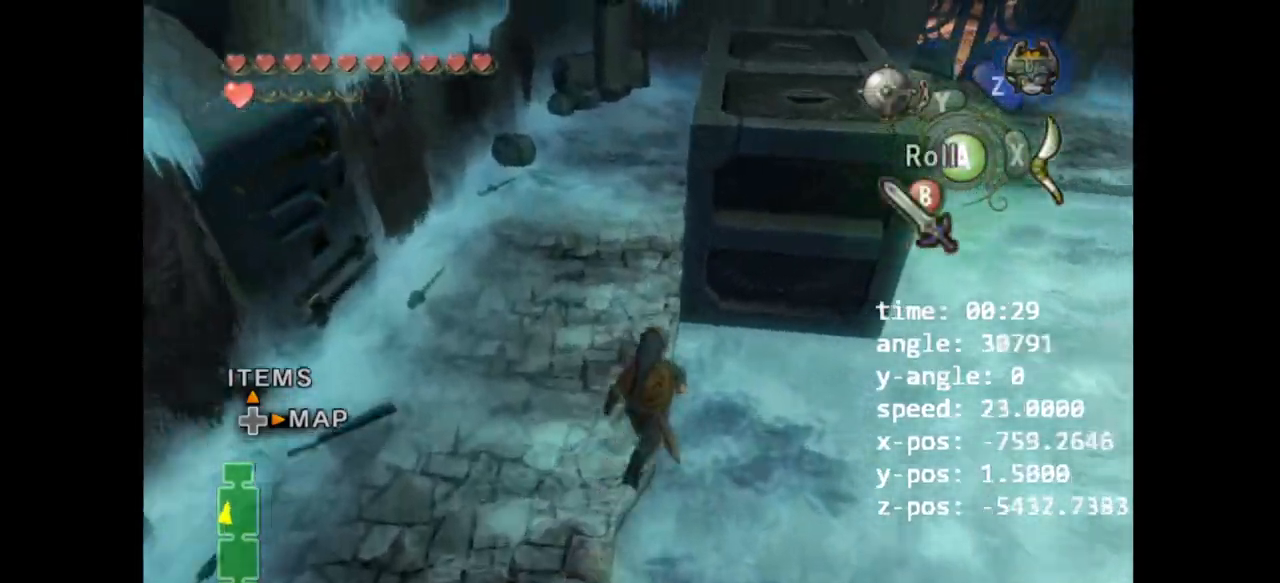
{"buttons": [], "left_stick": "up", "right_stick": "center"}
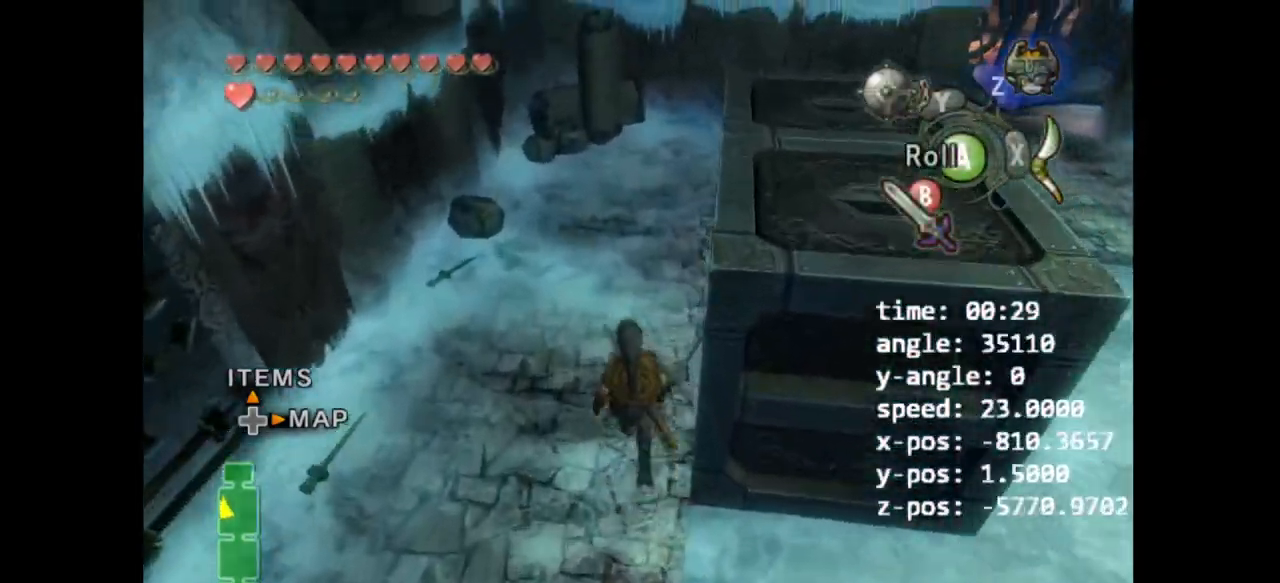
{"buttons": [], "left_stick": "right", "right_stick": "left", "events": [[33, "A", "down"], [200, "left_stick", "right"], [200, "right_stick", "left"], [233, "A", "up"]]}
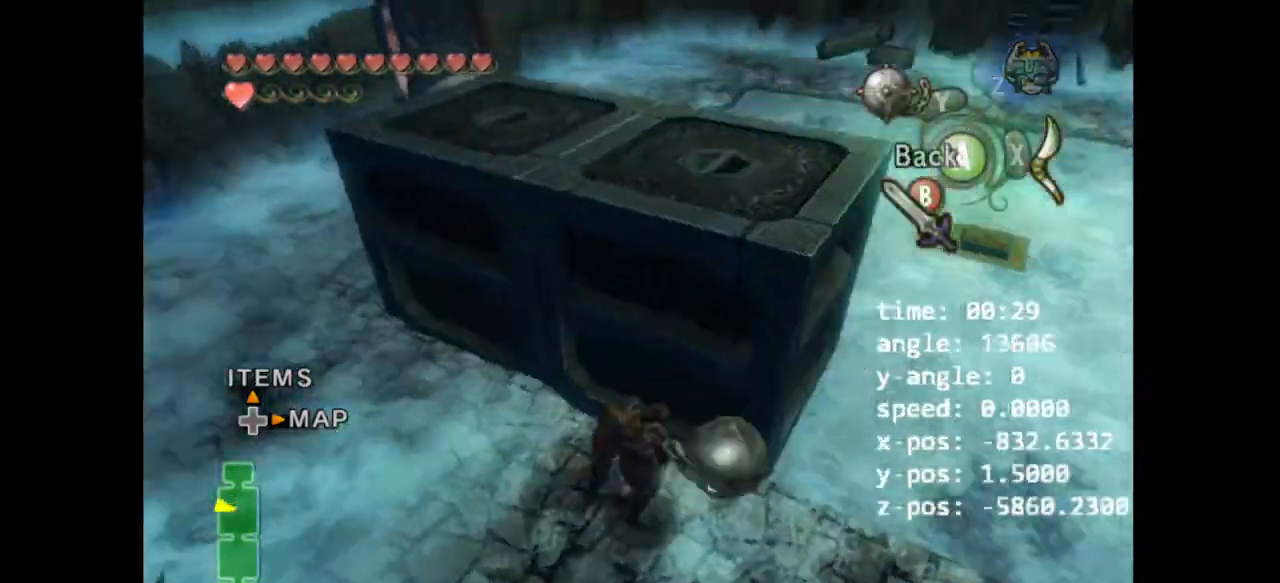
{"buttons": [], "left_stick": "left", "right_stick": "center", "events": [[67, "left_stick", "center"], [67, "right_stick", "center"], [433, "left_stick", "left"]]}
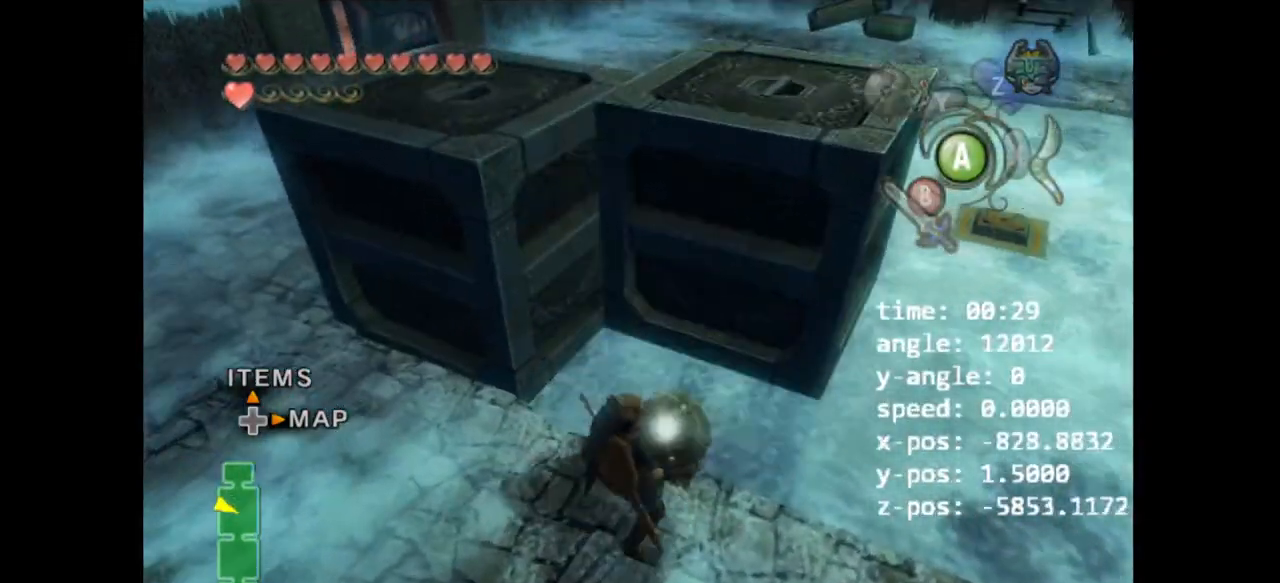
{"buttons": ["A"], "left_stick": "up-left", "right_stick": "center", "events": [[33, "A", "down"], [100, "A", "up"], [200, "A", "down"], [267, "A", "up"], [333, "A", "down"], [400, "A", "up"], [467, "A", "down"], [500, "left_stick", "up-left"]]}
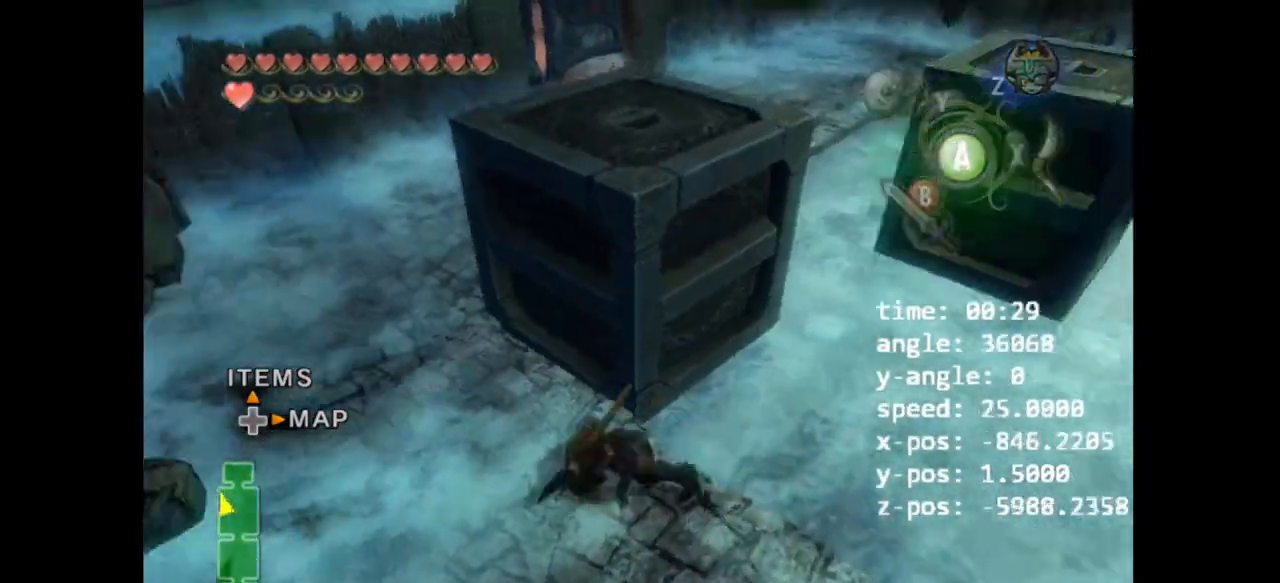
{"buttons": [], "left_stick": "up-right", "right_stick": "center"}
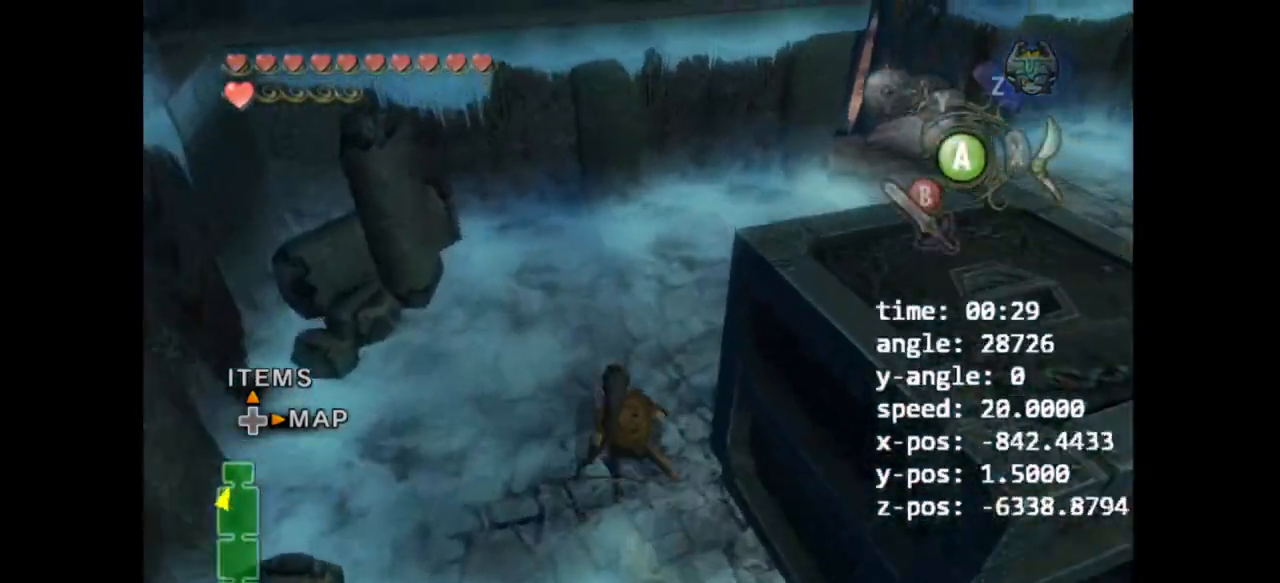
{"buttons": [], "left_stick": "right", "right_stick": "left", "events": [[267, "Y", "down"], [300, "left_stick", "right"], [333, "Y", "up"], [467, "right_stick", "left"]]}
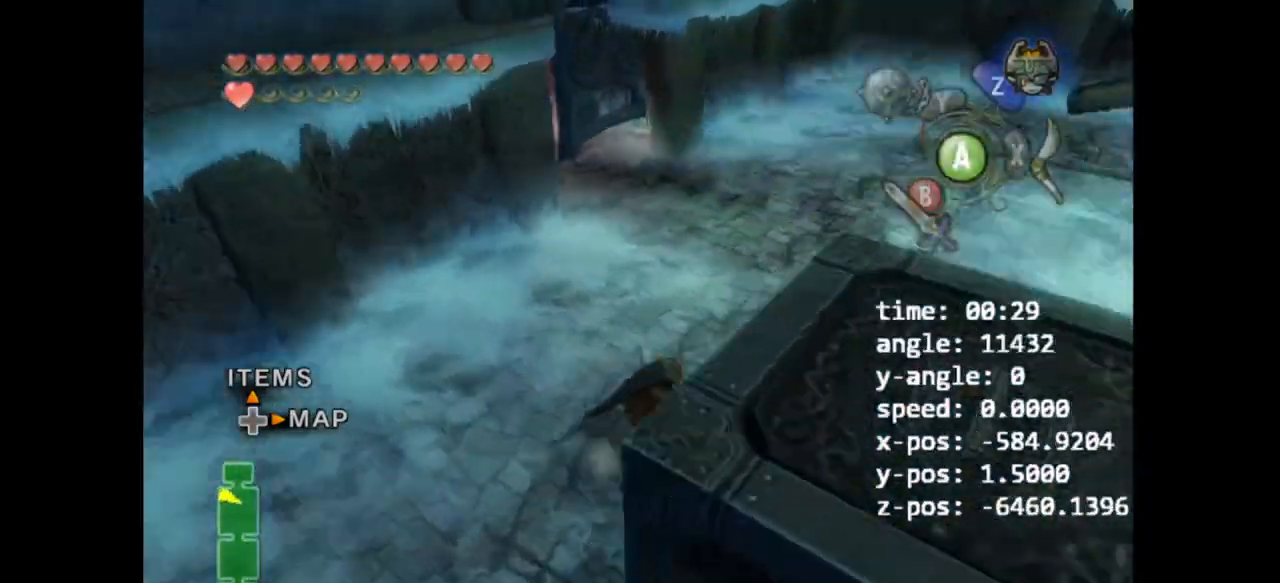
{"buttons": [], "left_stick": "right", "right_stick": "left", "events": []}
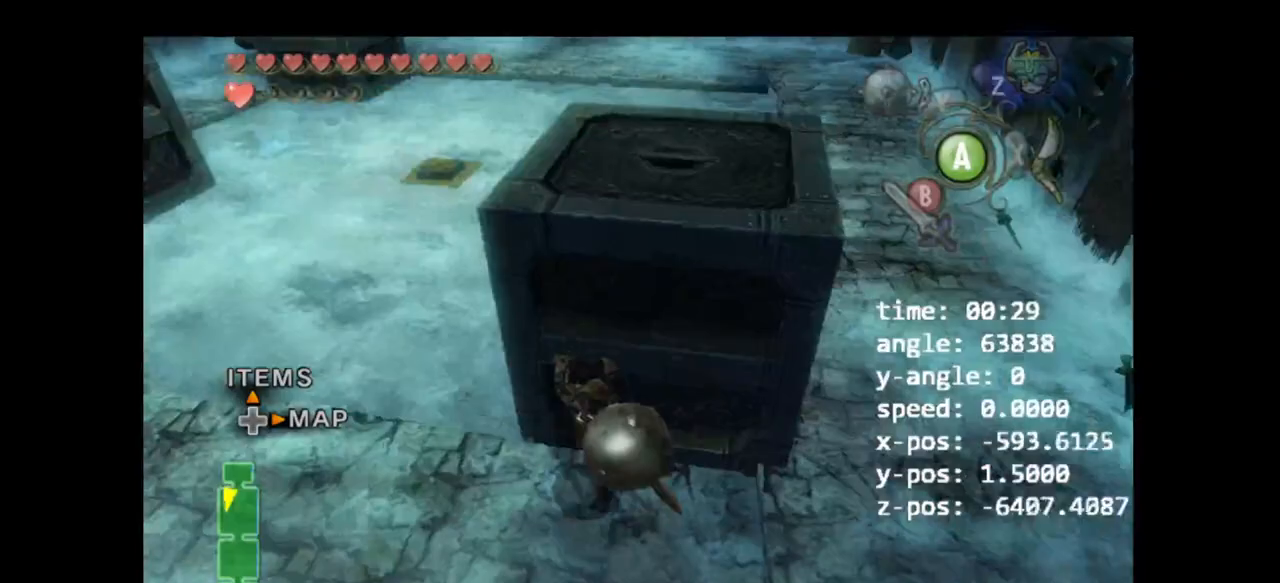
{"buttons": ["A"], "left_stick": "up-left", "right_stick": "center", "events": [[33, "left_stick", "up-right"], [67, "right_stick", "center"], [167, "left_stick", "up"], [333, "A", "down"], [400, "A", "up"], [400, "left_stick", "up-left"], [500, "A", "down"]]}
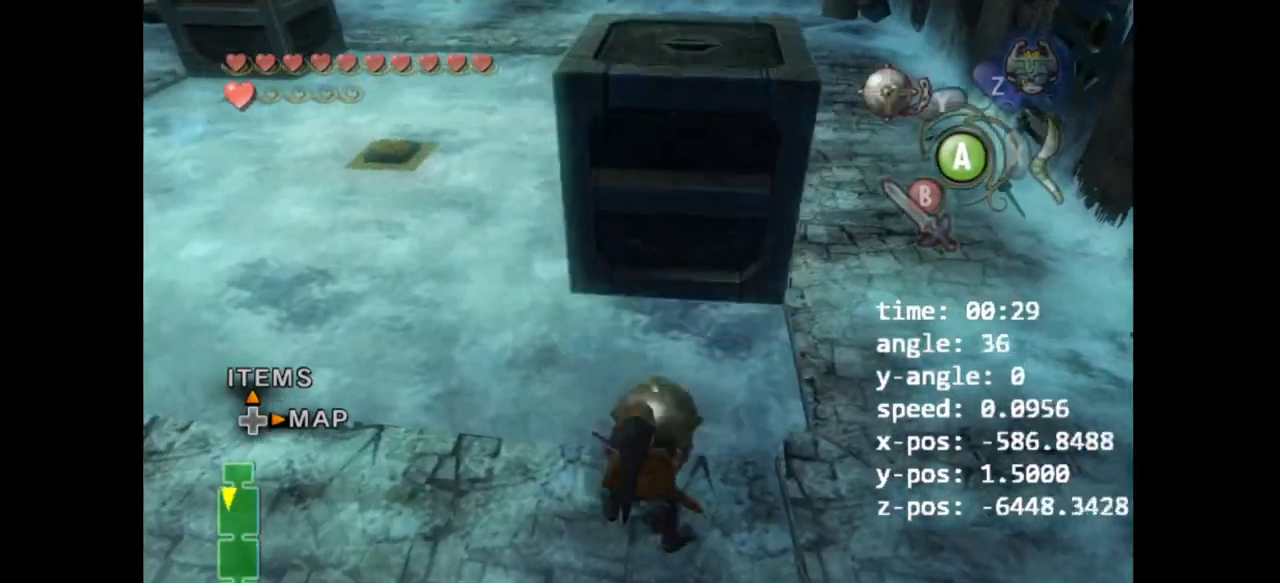
{"buttons": [], "left_stick": "up", "right_stick": "center", "events": [[100, "A", "up"], [167, "A", "down"], [200, "left_stick", "up"], [233, "A", "up"], [267, "A", "down"], [333, "A", "up"]]}